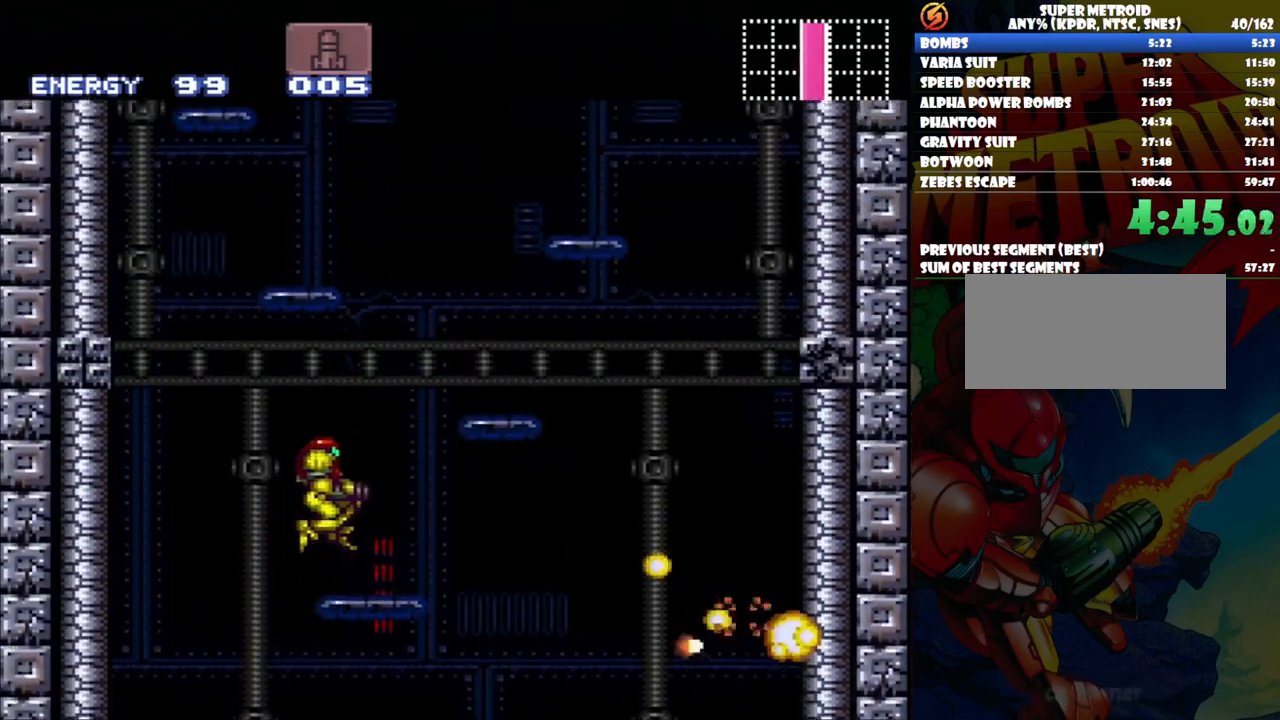
Gameplay with a controller (Nintendo layout); each line is a JSON object with the inputs held at the frame after it. "events" lists button and stick changes between this image and that frame as [ms after this image, input, new state], when the widget could be followed in between. Not read: L3 R1 R3.
{"buttons": ["B"], "events": [[33, "B", "up"], [200, "DPAD_RIGHT", "up"], [317, "B", "down"]]}
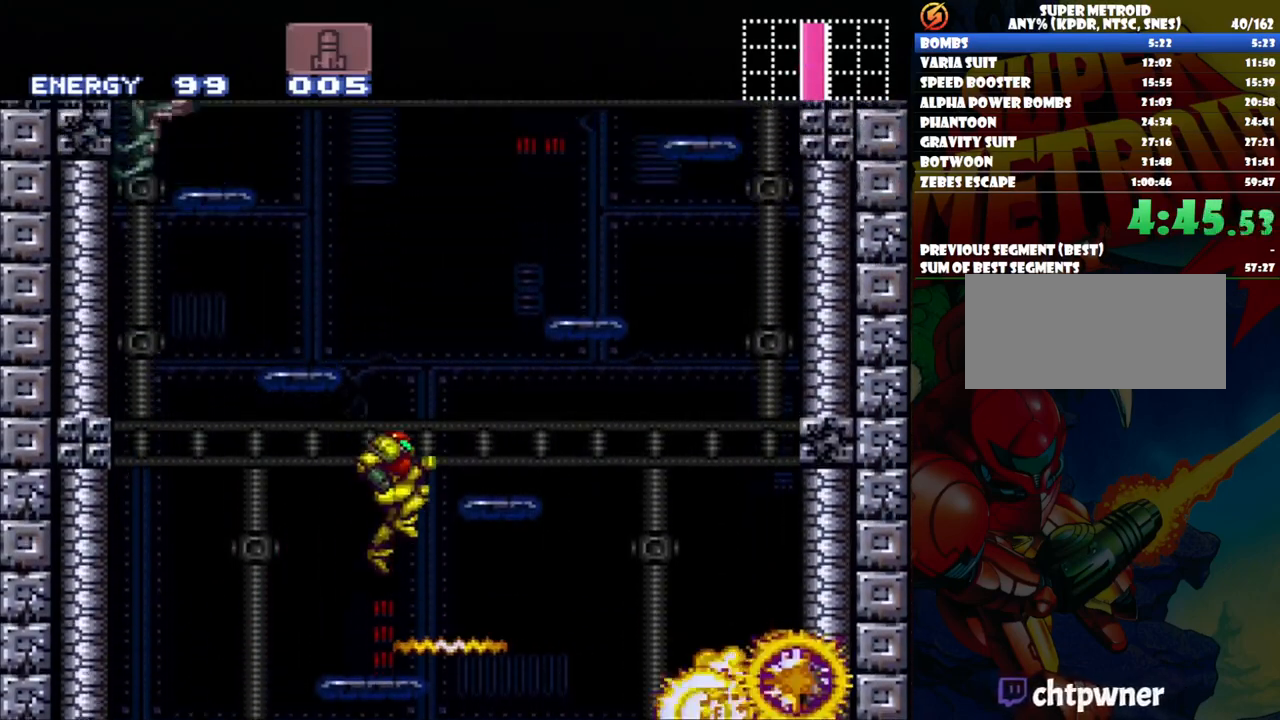
{"buttons": [], "events": [[150, "DPAD_LEFT", "down"], [383, "B", "up"], [483, "DPAD_LEFT", "up"]]}
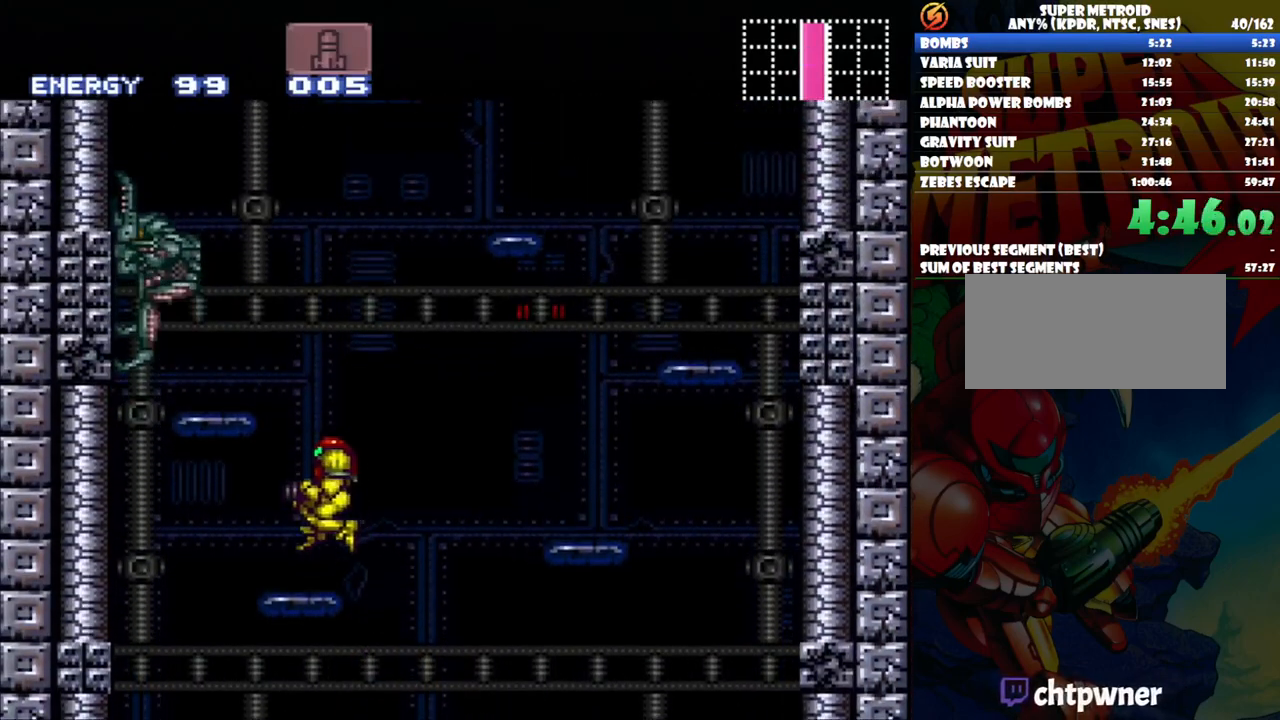
{"buttons": ["B", "Y", "DPAD_LEFT"], "events": [[150, "B", "down"], [383, "DPAD_LEFT", "down"], [483, "Y", "down"]]}
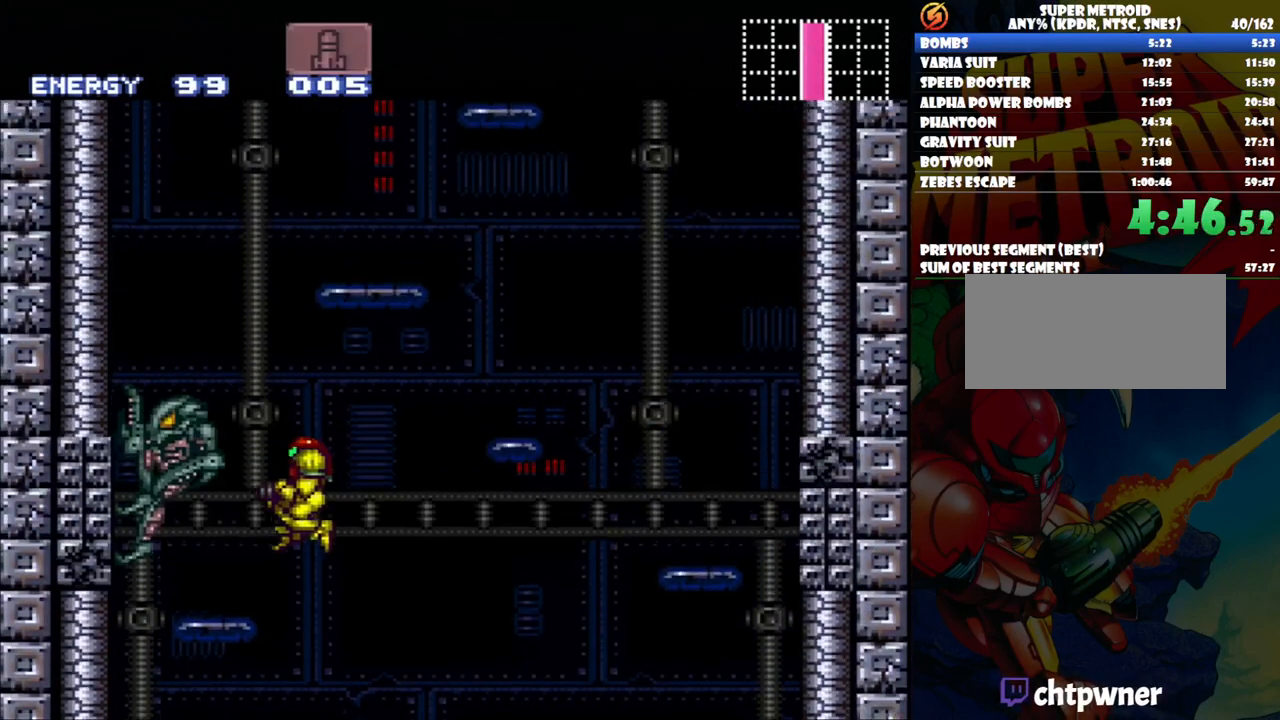
{"buttons": [], "events": [[100, "Y", "up"], [117, "B", "up"], [233, "DPAD_LEFT", "up"]]}
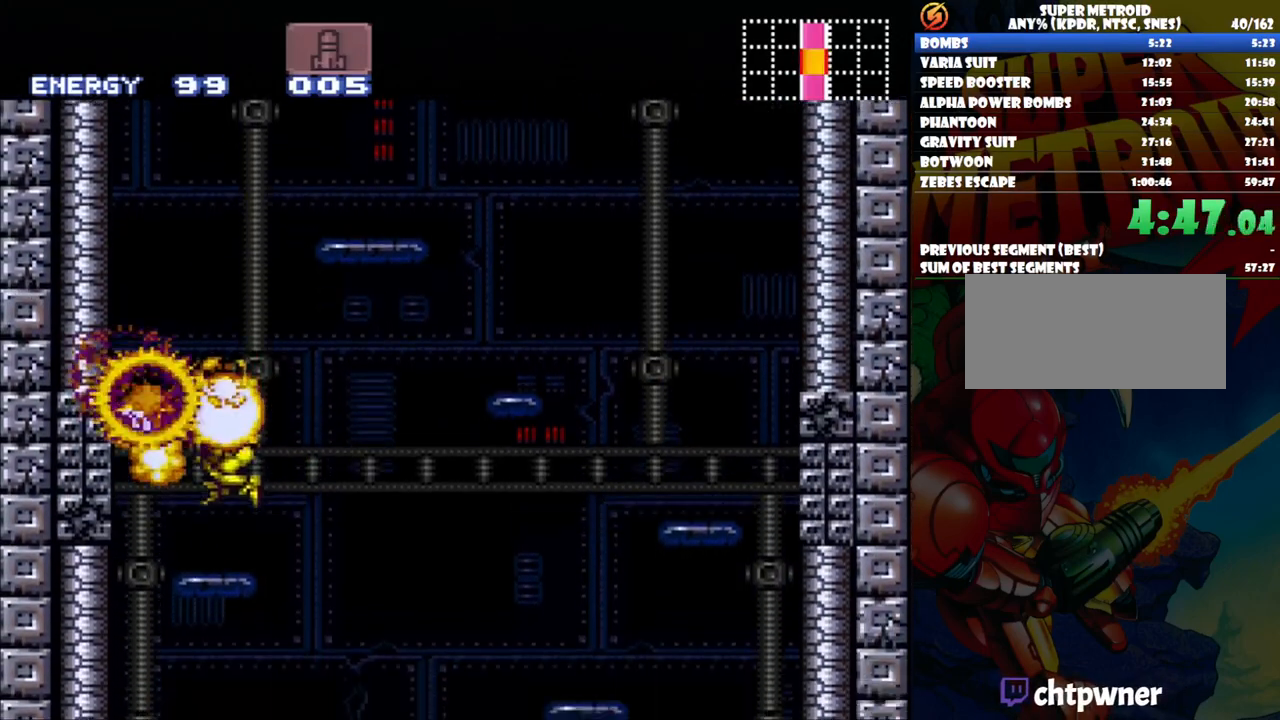
{"buttons": ["B", "DPAD_RIGHT"], "events": [[100, "B", "down"], [317, "DPAD_RIGHT", "down"]]}
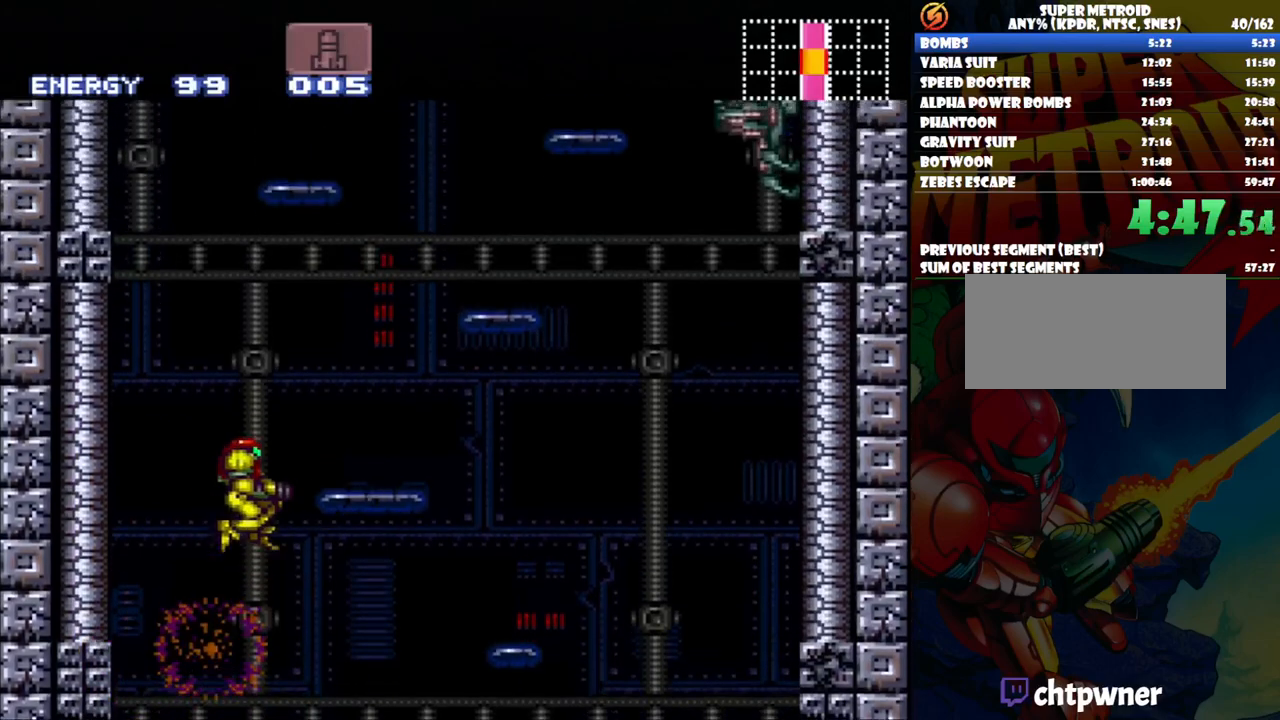
{"buttons": ["DPAD_RIGHT"], "events": [[367, "B", "up"]]}
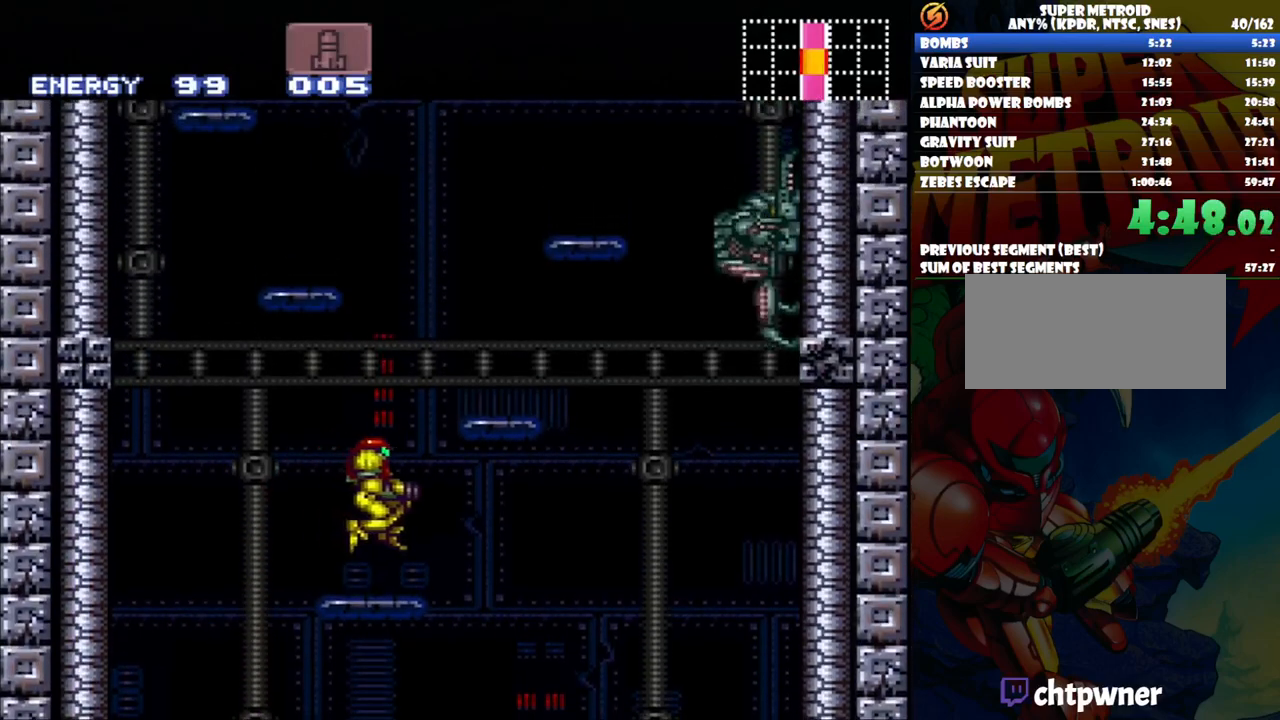
{"buttons": ["B", "Y"], "events": [[17, "DPAD_RIGHT", "up"], [150, "B", "down"], [417, "Y", "down"]]}
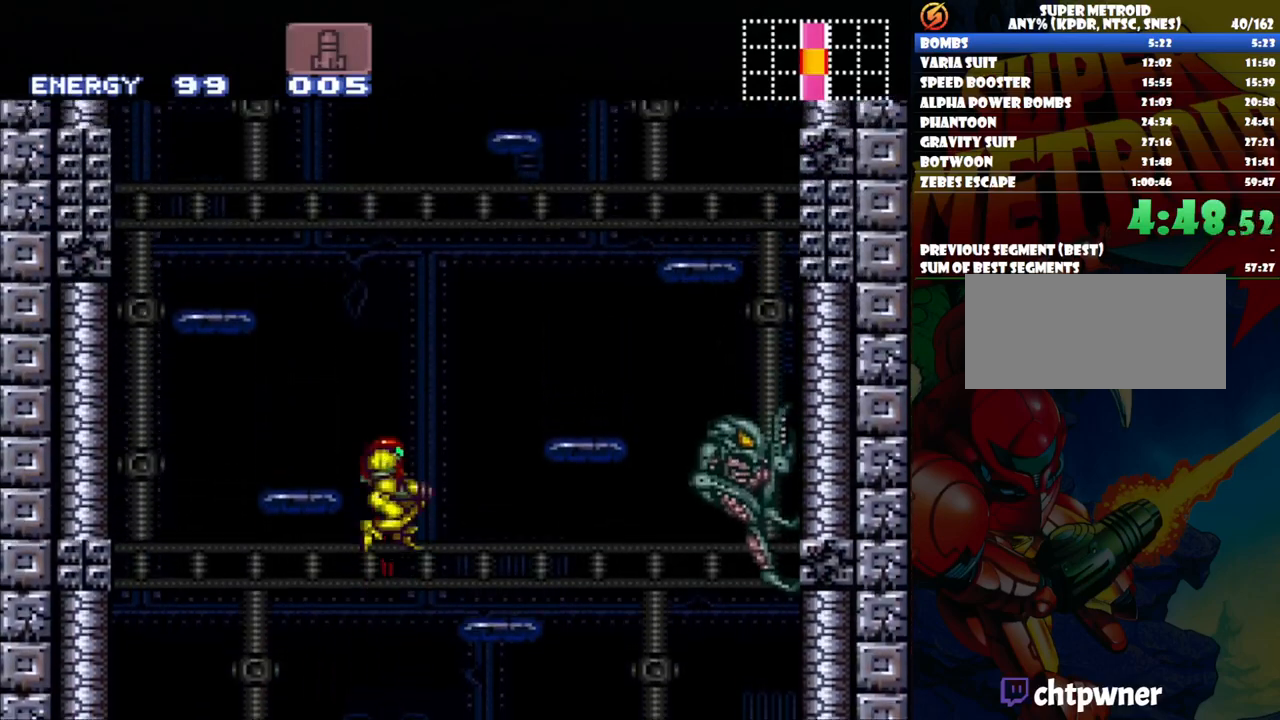
{"buttons": [], "events": [[17, "DPAD_LEFT", "down"], [67, "Y", "up"], [283, "B", "up"], [417, "DPAD_LEFT", "up"]]}
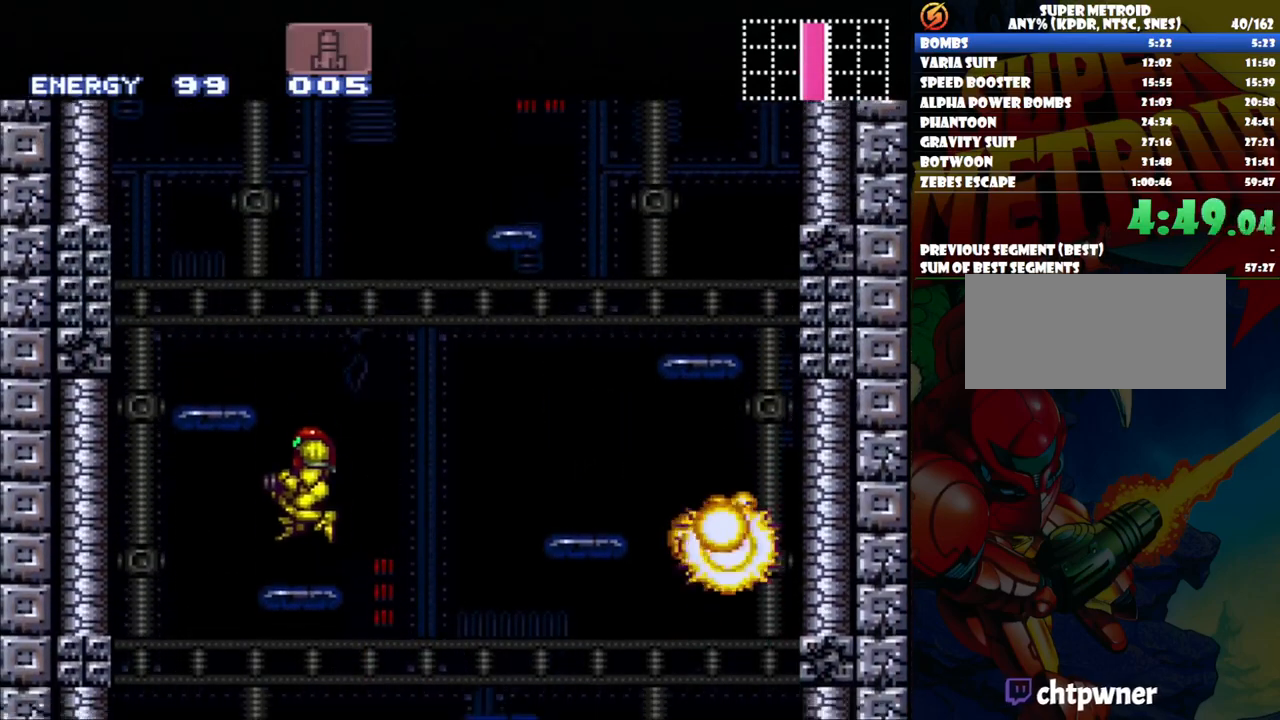
{"buttons": [], "events": [[83, "B", "down"], [250, "DPAD_LEFT", "down"], [400, "B", "up"], [450, "DPAD_LEFT", "up"]]}
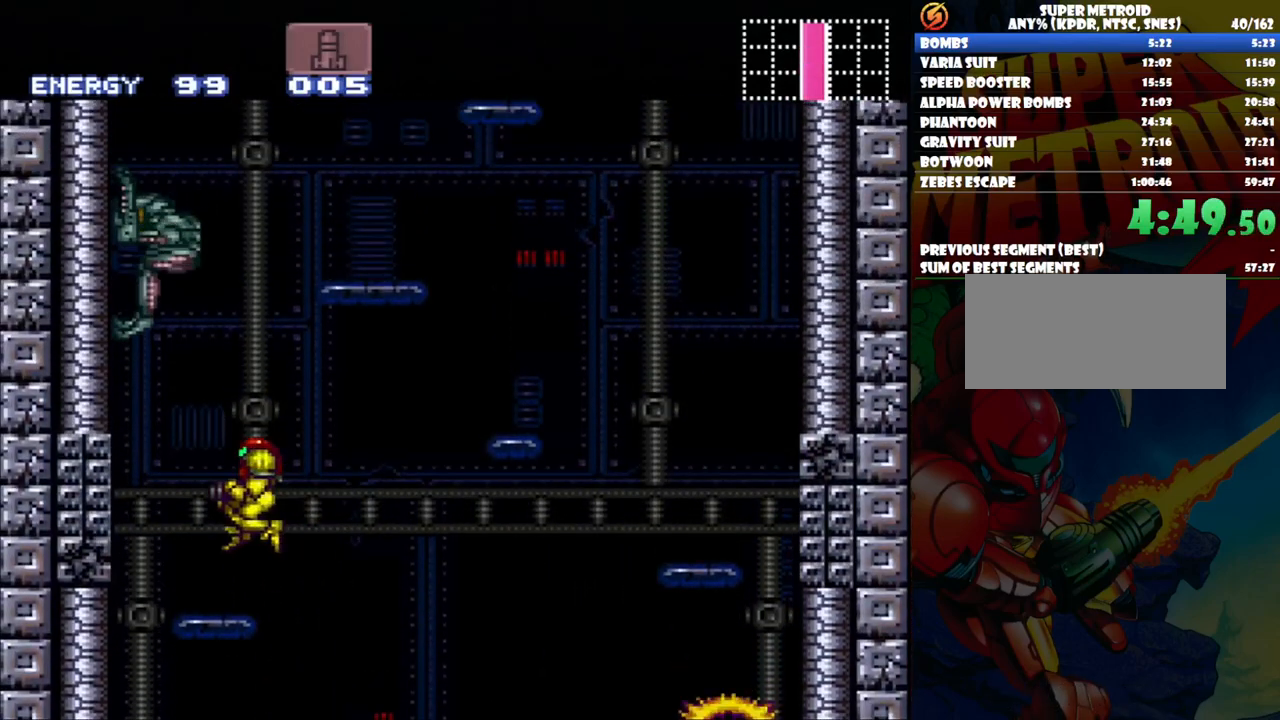
{"buttons": ["B", "Y"], "events": [[217, "B", "down"], [467, "Y", "down"]]}
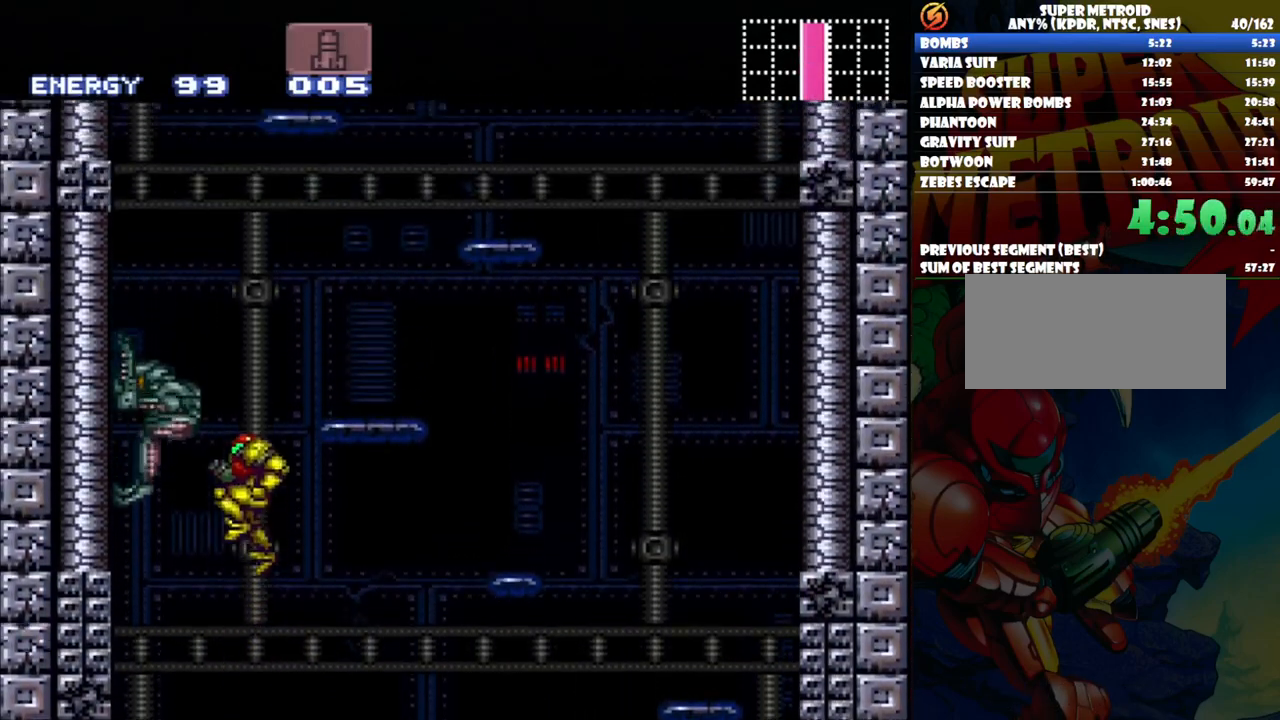
{"buttons": ["B", "DPAD_RIGHT"], "events": [[133, "DPAD_RIGHT", "down"], [133, "Y", "up"]]}
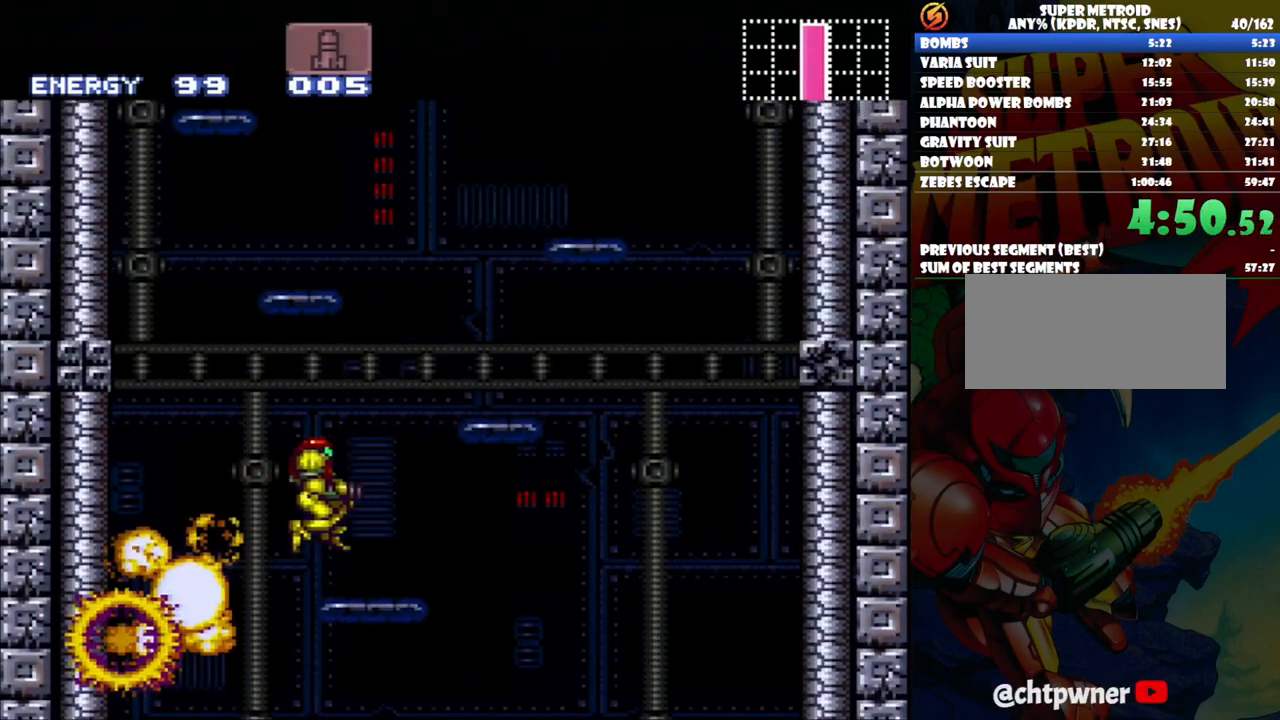
{"buttons": ["B"], "events": [[167, "B", "up"], [217, "DPAD_RIGHT", "up"], [350, "B", "down"]]}
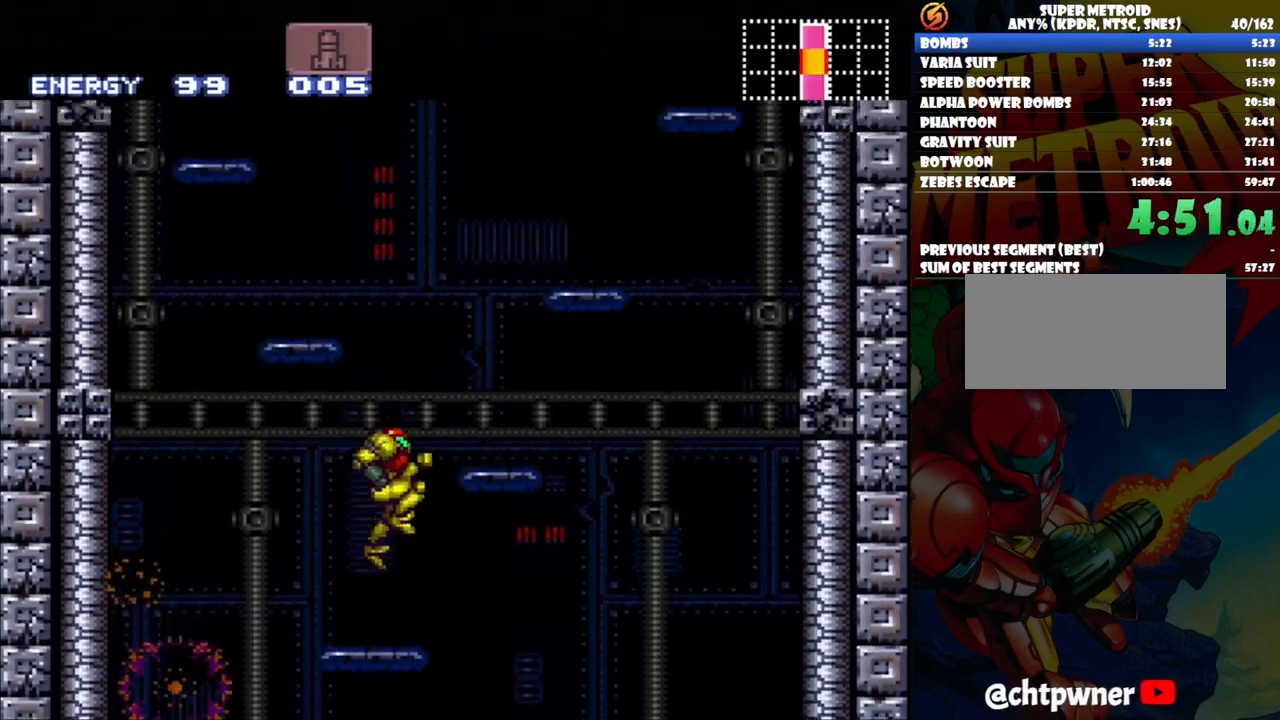
{"buttons": ["DPAD_LEFT"], "events": [[133, "DPAD_LEFT", "down"], [483, "B", "up"]]}
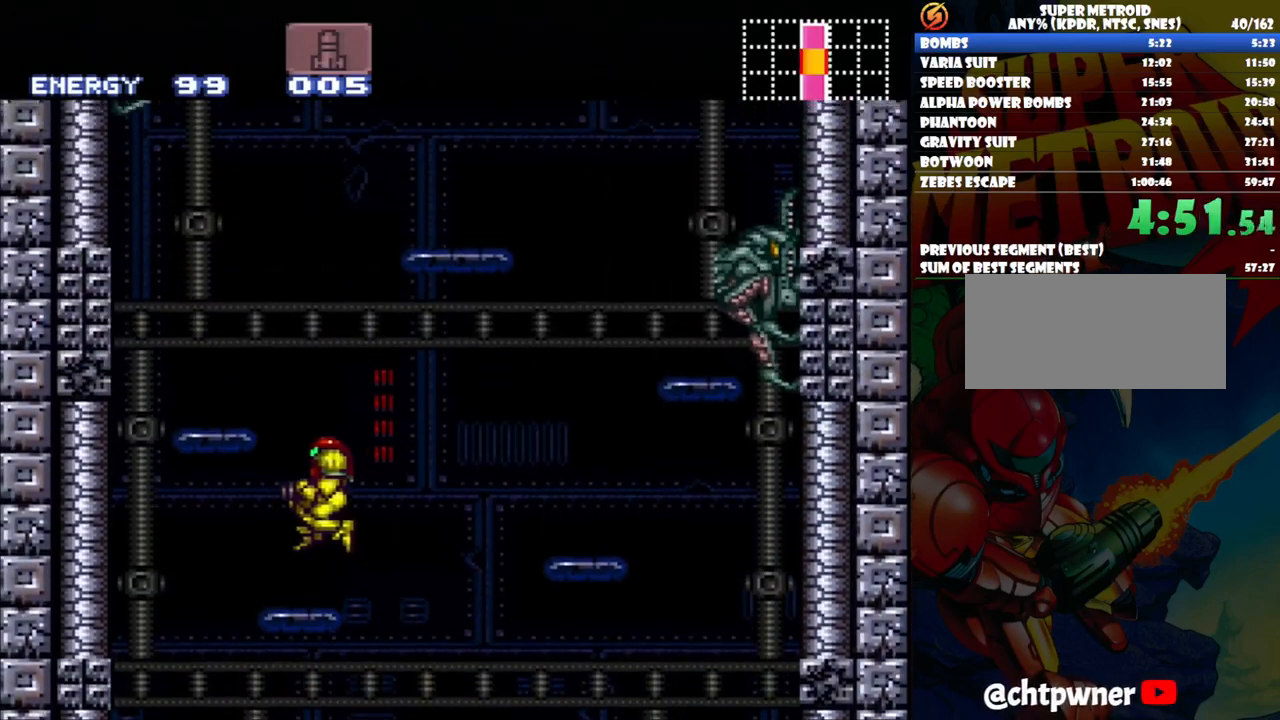
{"buttons": ["B"], "events": [[17, "DPAD_LEFT", "up"], [117, "DPAD_RIGHT", "down"], [200, "DPAD_RIGHT", "up"], [317, "B", "down"]]}
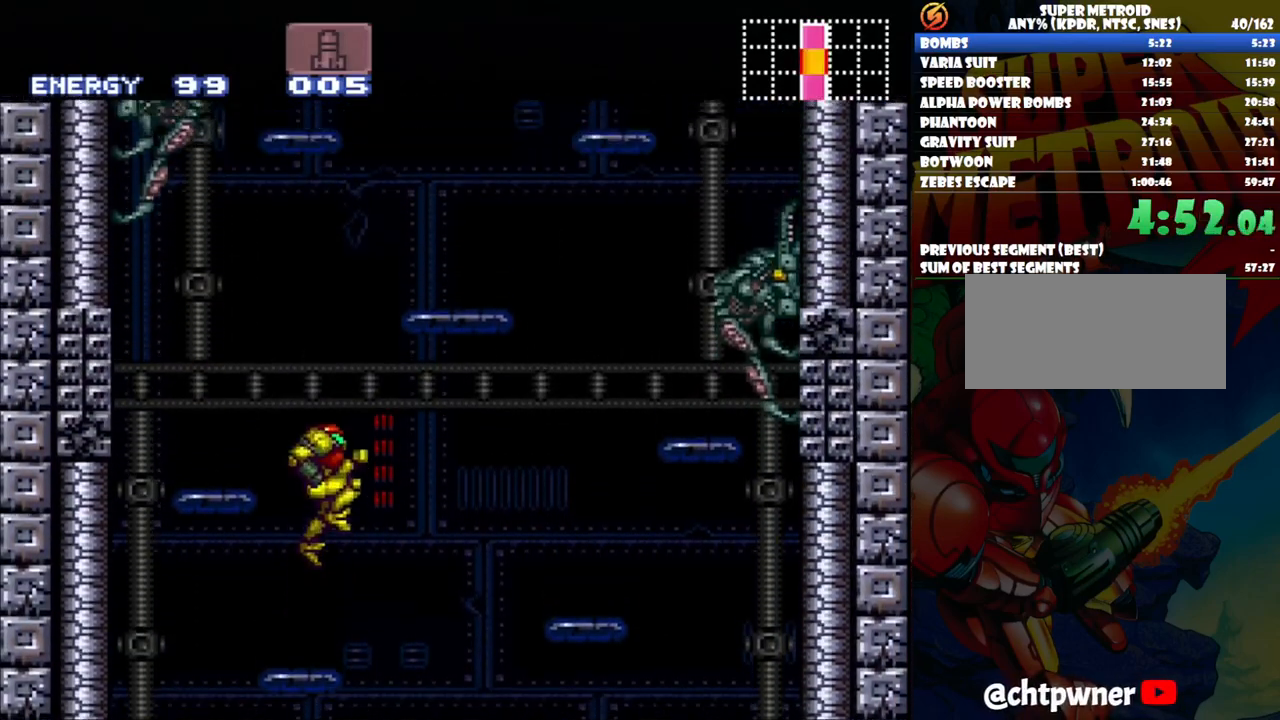
{"buttons": ["B", "Y", "DPAD_LEFT"], "events": [[100, "Y", "down"], [217, "DPAD_LEFT", "down"], [250, "Y", "up"], [500, "Y", "down"]]}
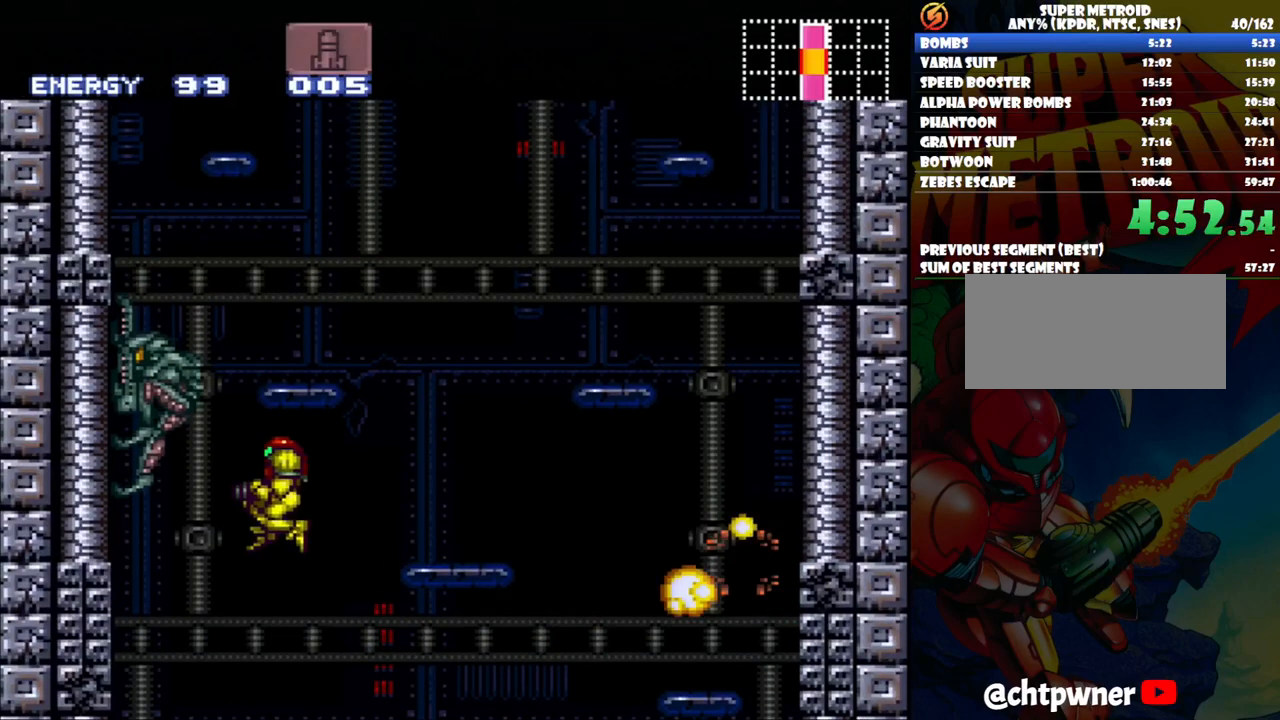
{"buttons": [], "events": [[17, "DPAD_LEFT", "up"], [117, "Y", "up"], [183, "DPAD_LEFT", "down"], [217, "B", "up"], [367, "DPAD_LEFT", "up"]]}
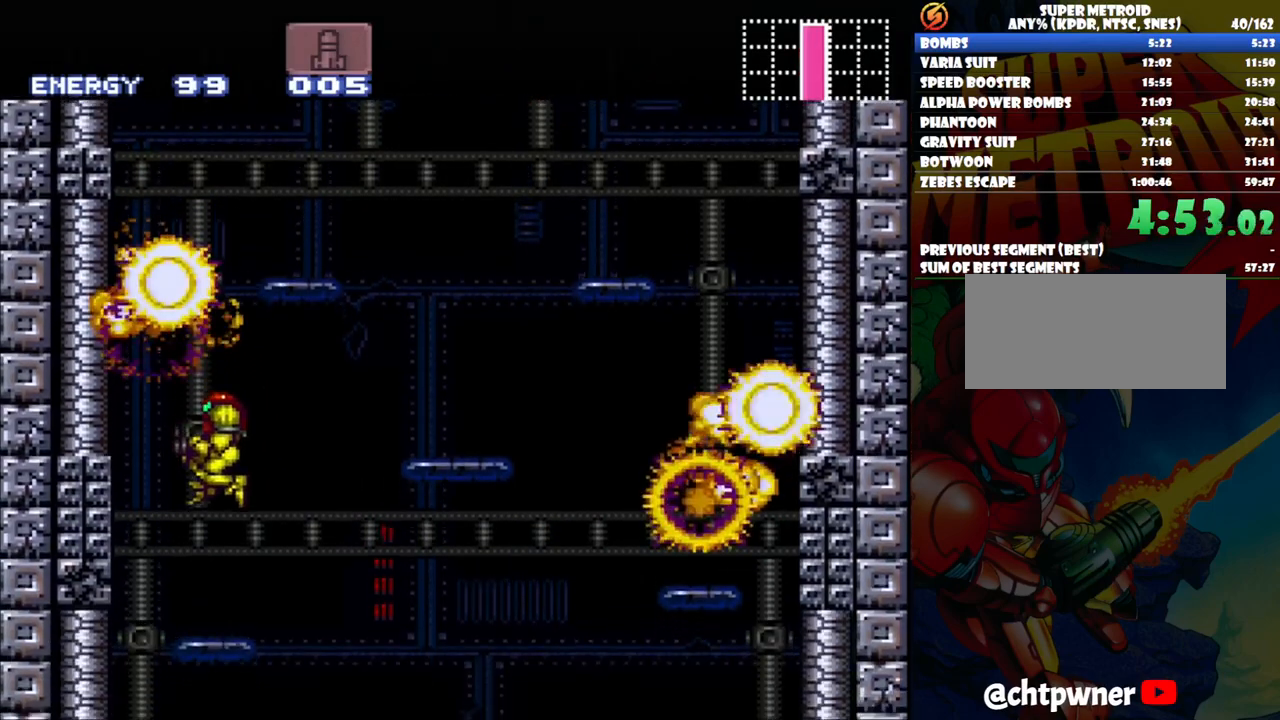
{"buttons": ["B"], "events": [[150, "B", "down"]]}
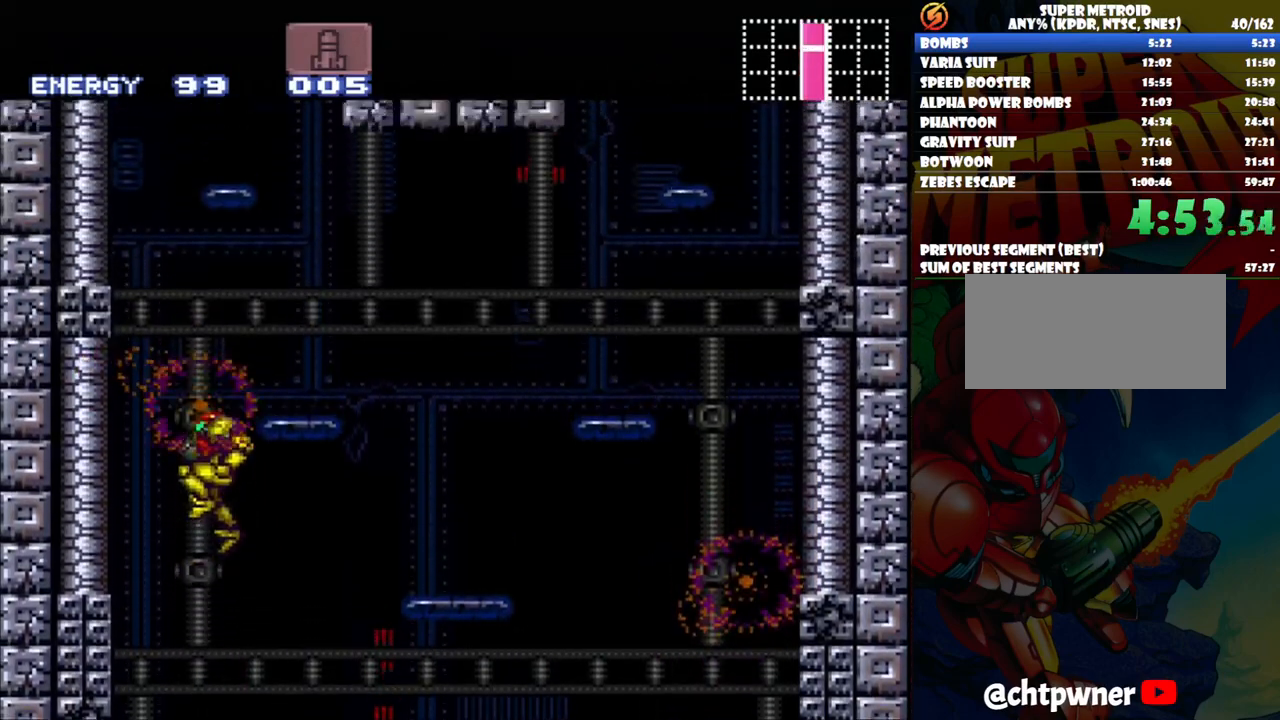
{"buttons": ["B", "DPAD_RIGHT"], "events": [[50, "DPAD_RIGHT", "down"]]}
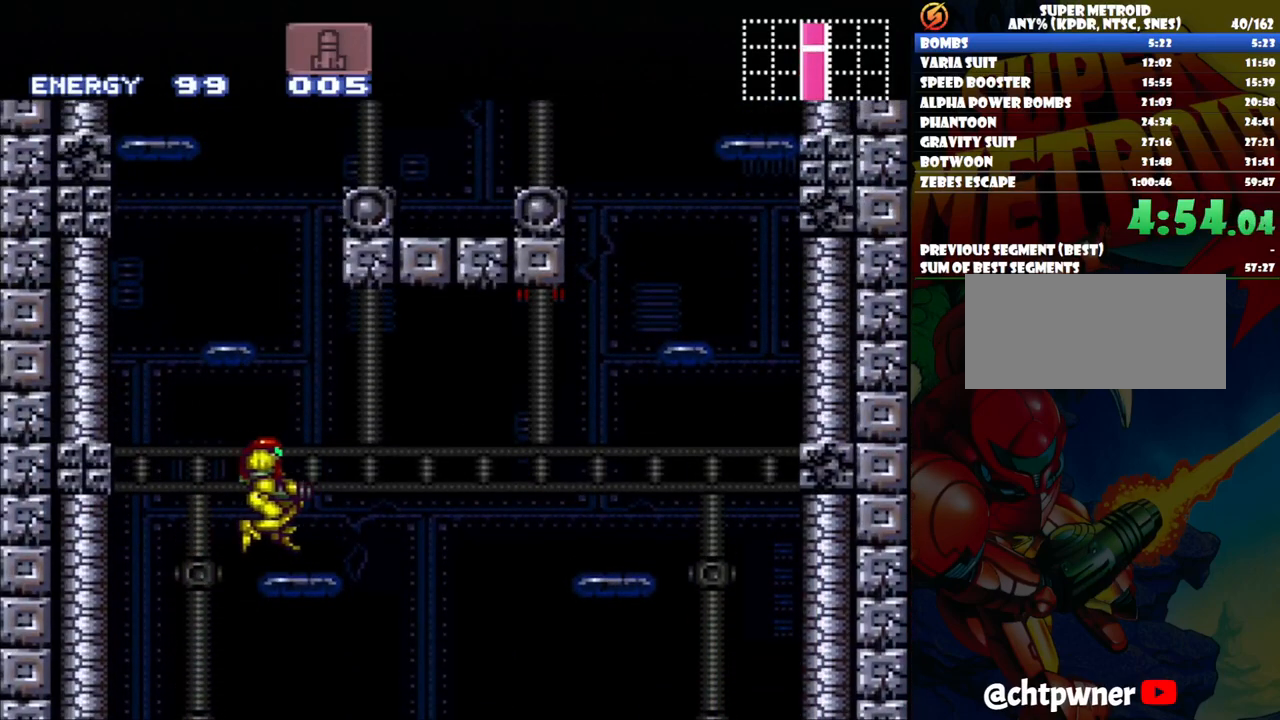
{"buttons": ["B"], "events": [[67, "DPAD_RIGHT", "up"], [117, "B", "up"], [200, "DPAD_DOWN", "down"], [300, "DPAD_DOWN", "up"], [383, "B", "down"]]}
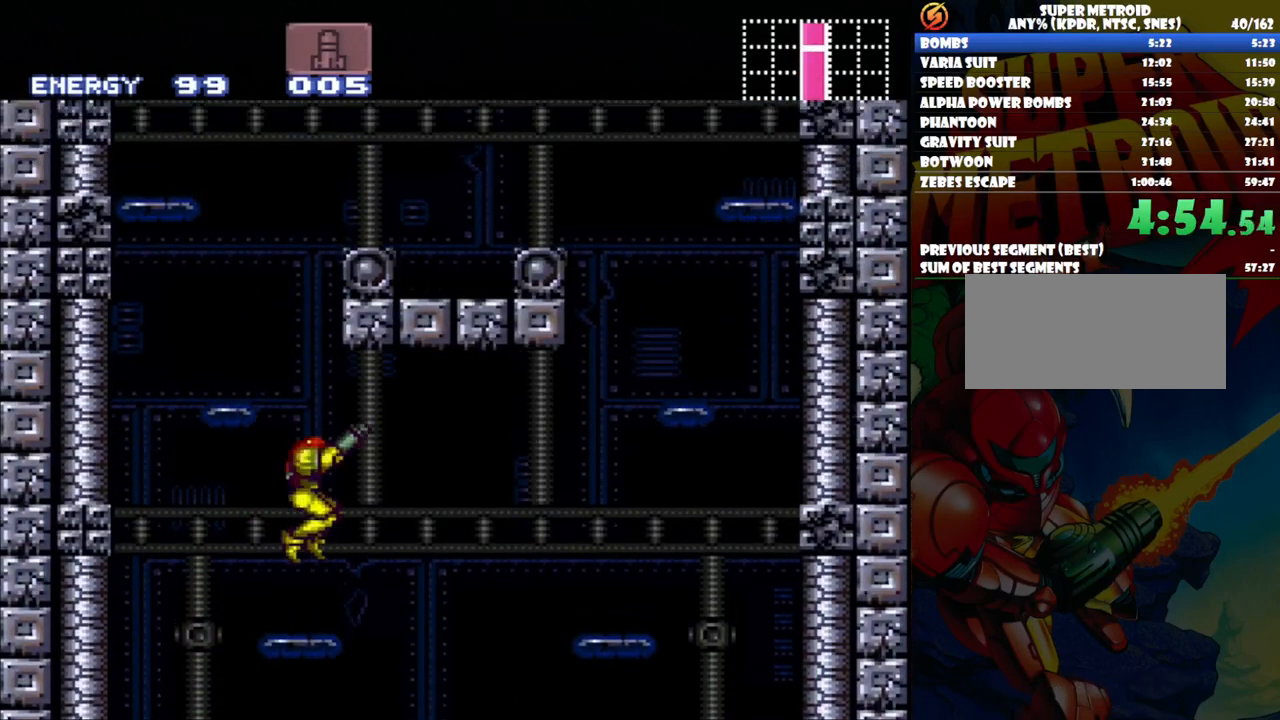
{"buttons": ["B", "DPAD_RIGHT"], "events": [[350, "DPAD_RIGHT", "down"]]}
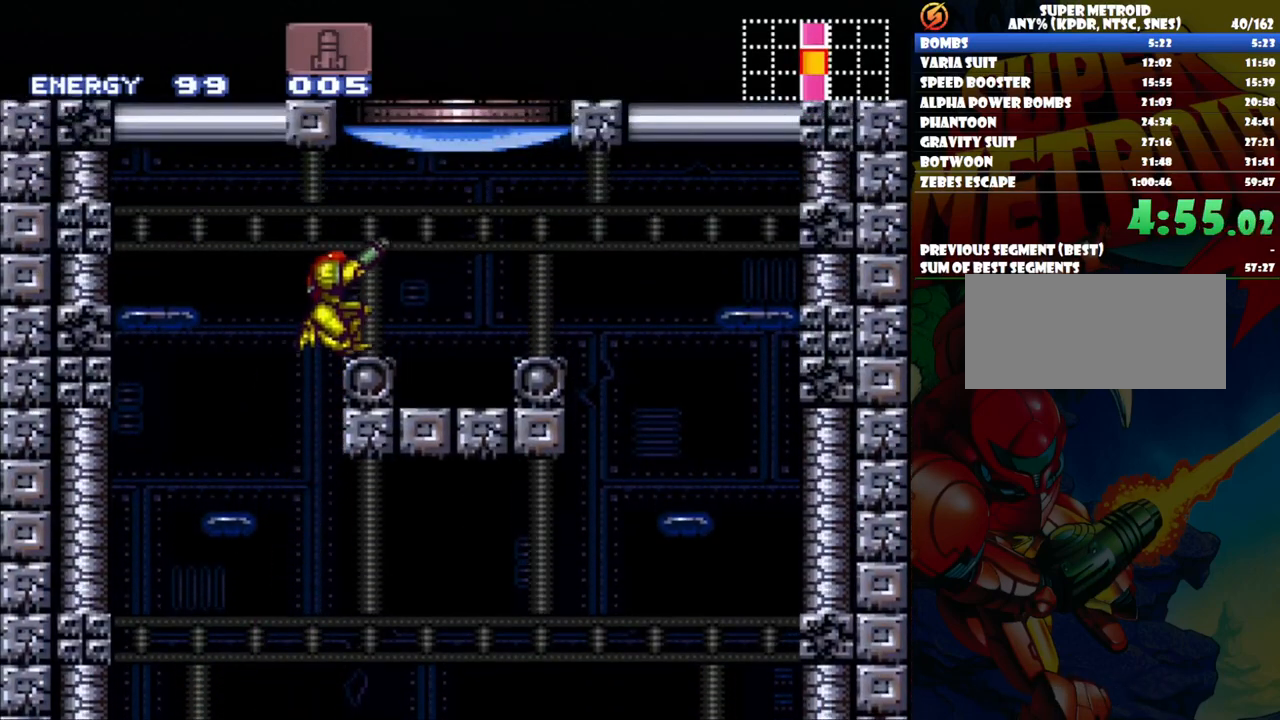
{"buttons": [], "events": [[67, "Y", "down"], [117, "DPAD_RIGHT", "up"], [200, "Y", "up"], [300, "B", "up"], [333, "DPAD_RIGHT", "down"], [500, "DPAD_RIGHT", "up"]]}
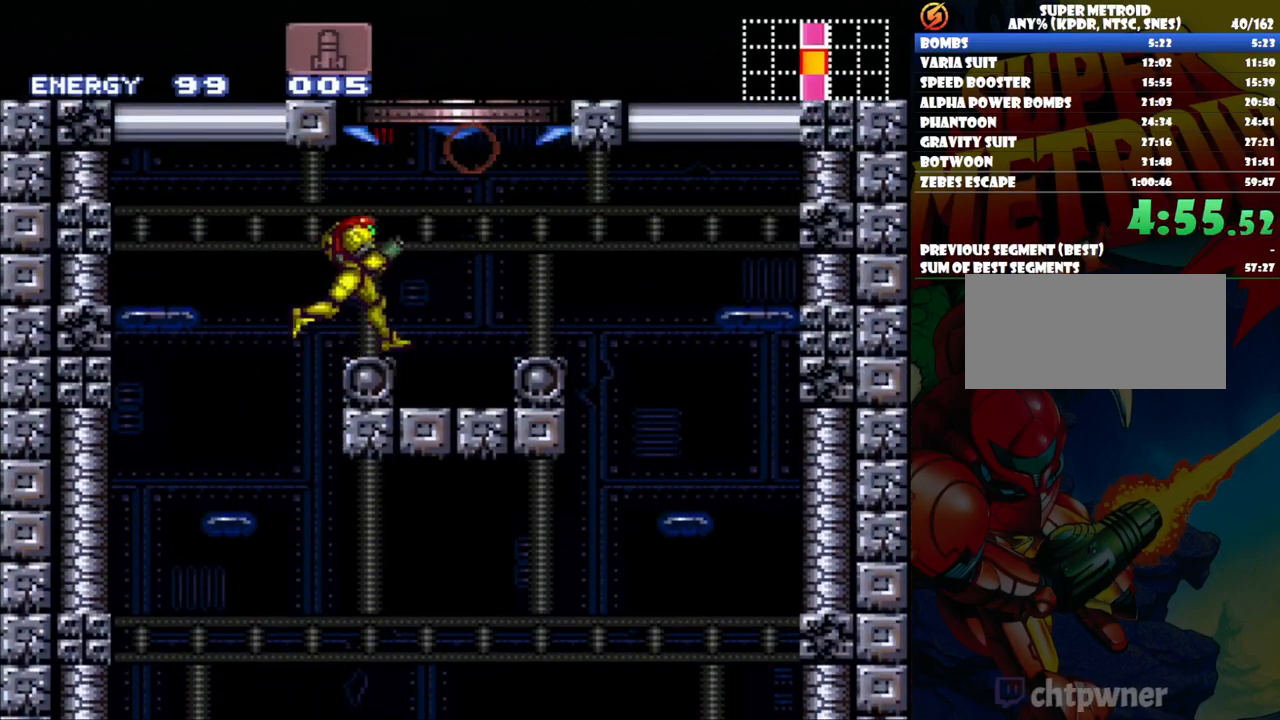
{"buttons": ["B"], "events": [[50, "B", "down"], [167, "DPAD_LEFT", "down"], [433, "DPAD_LEFT", "up"]]}
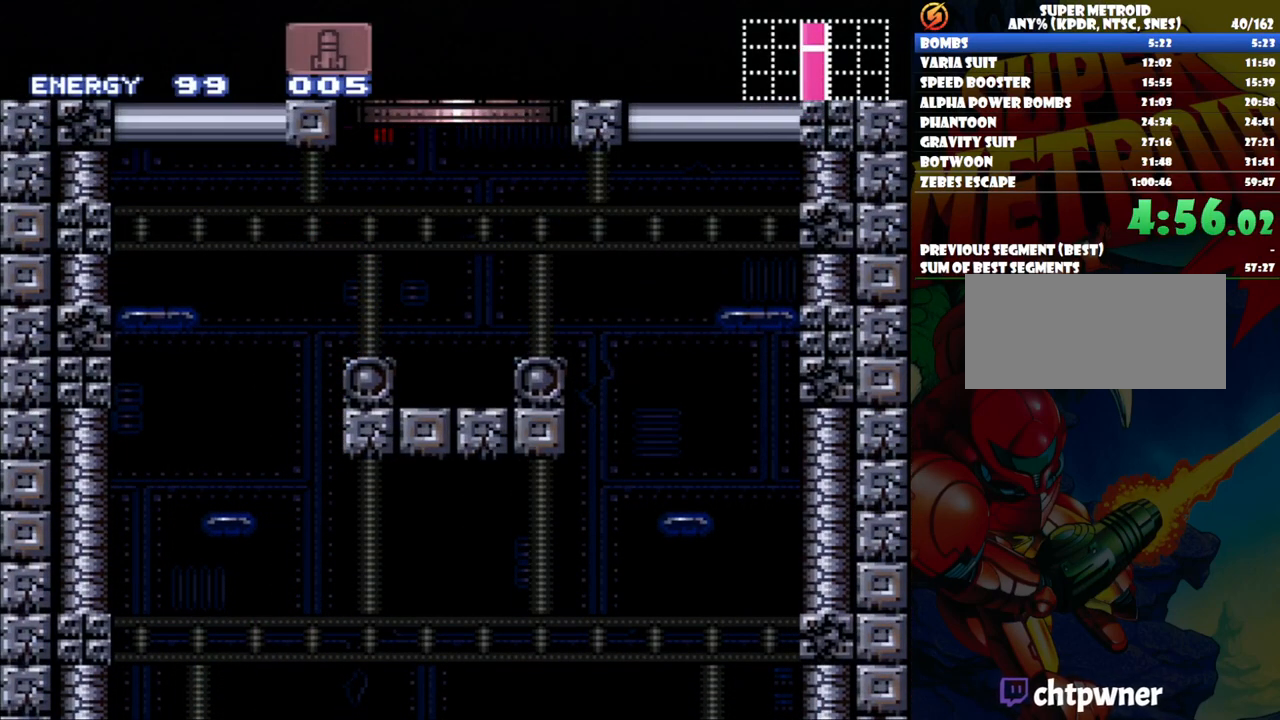
{"buttons": ["B"], "events": []}
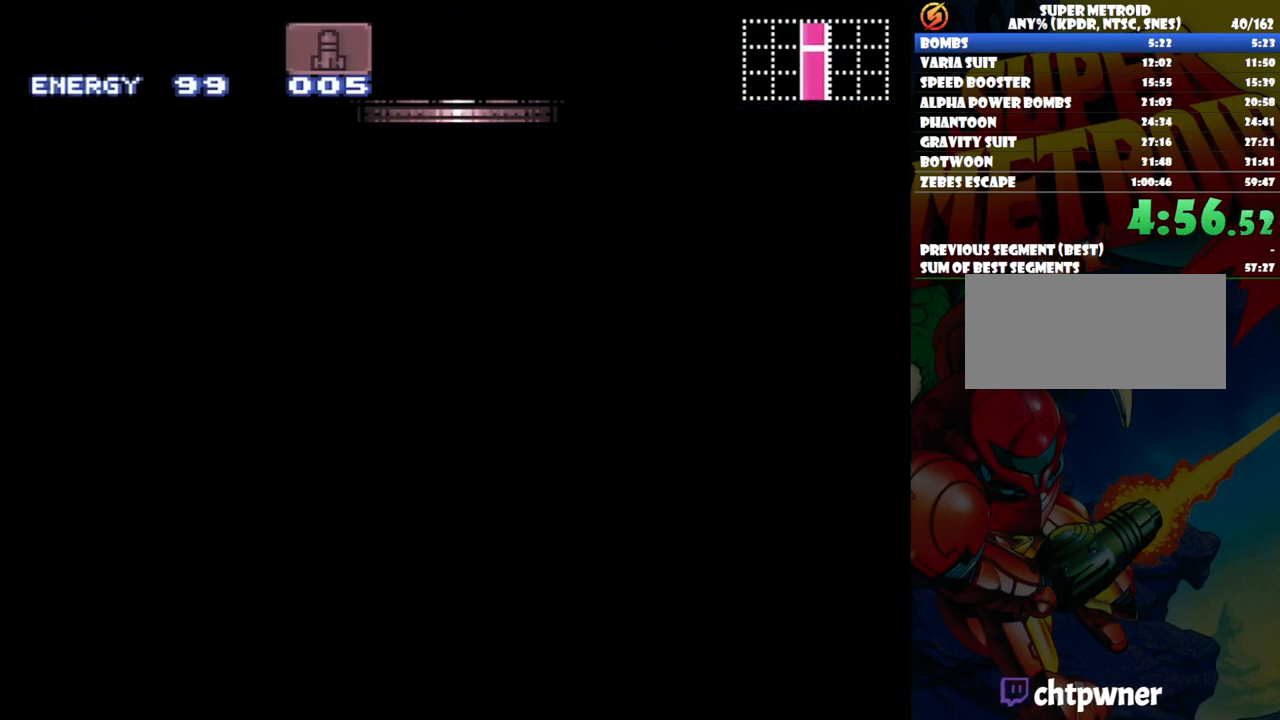
{"buttons": ["B"], "events": []}
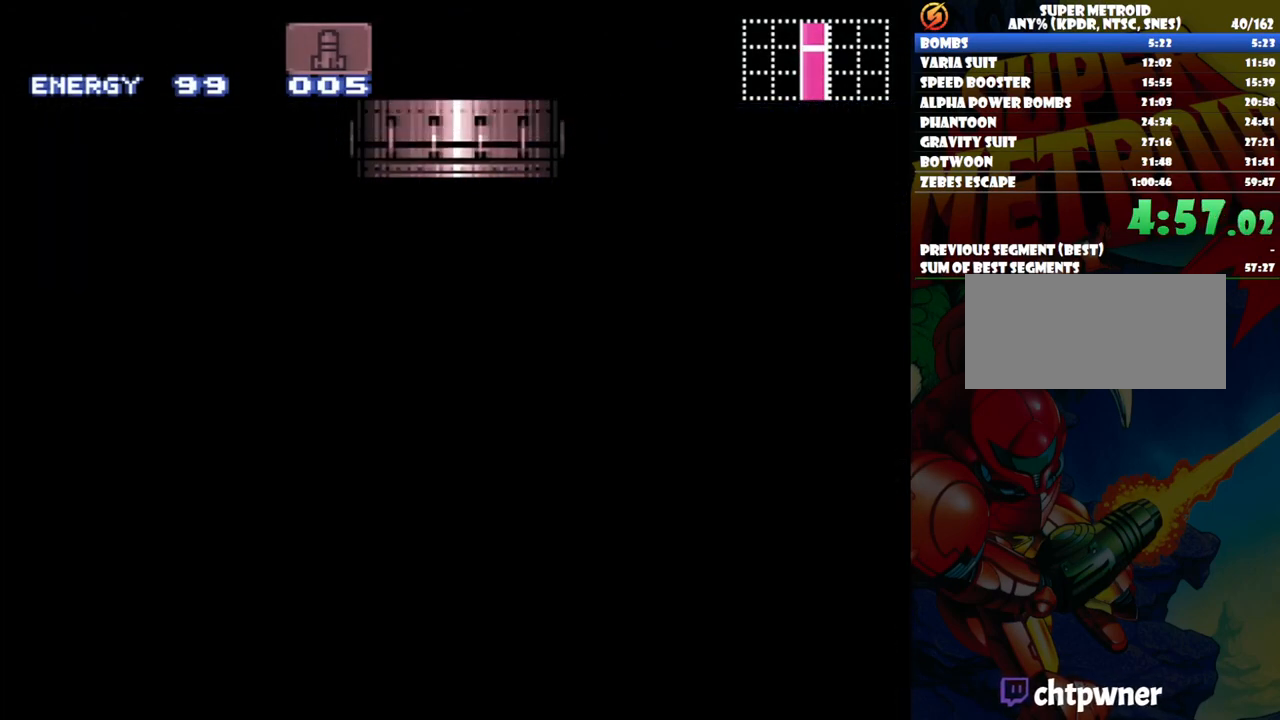
{"buttons": ["B", "DPAD_LEFT"], "events": [[467, "DPAD_LEFT", "down"]]}
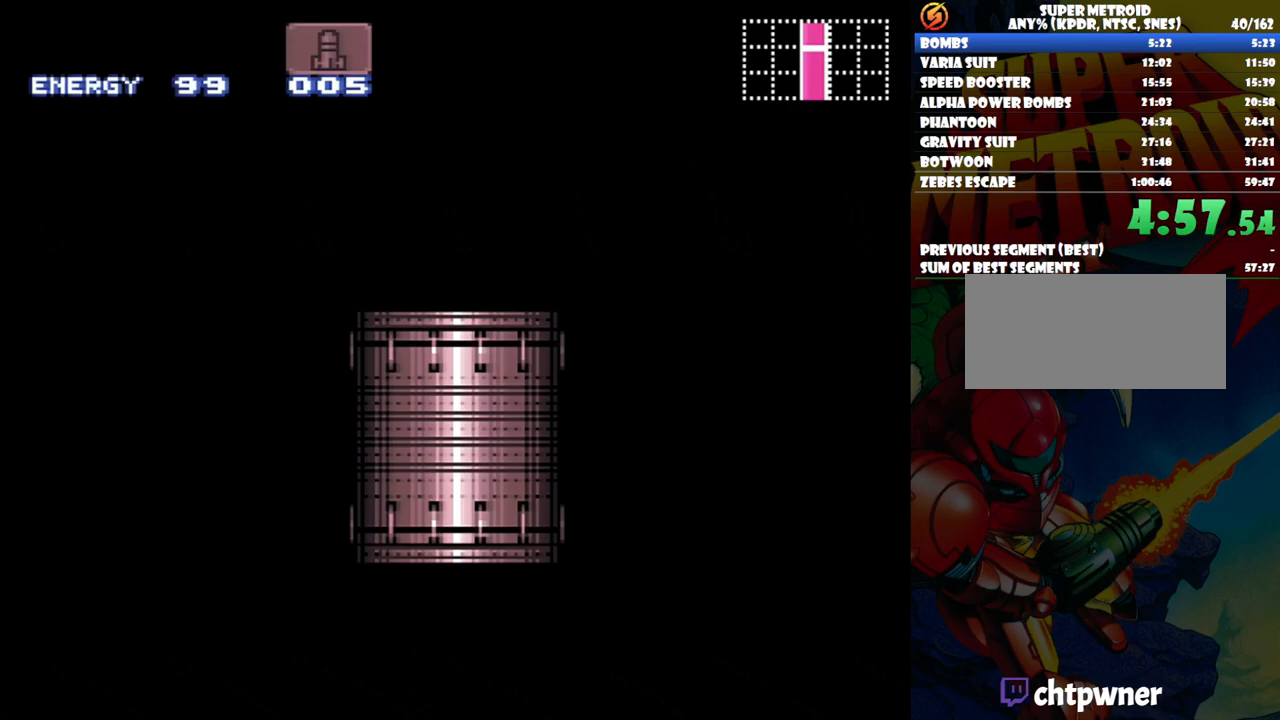
{"buttons": ["B", "DPAD_LEFT"], "events": []}
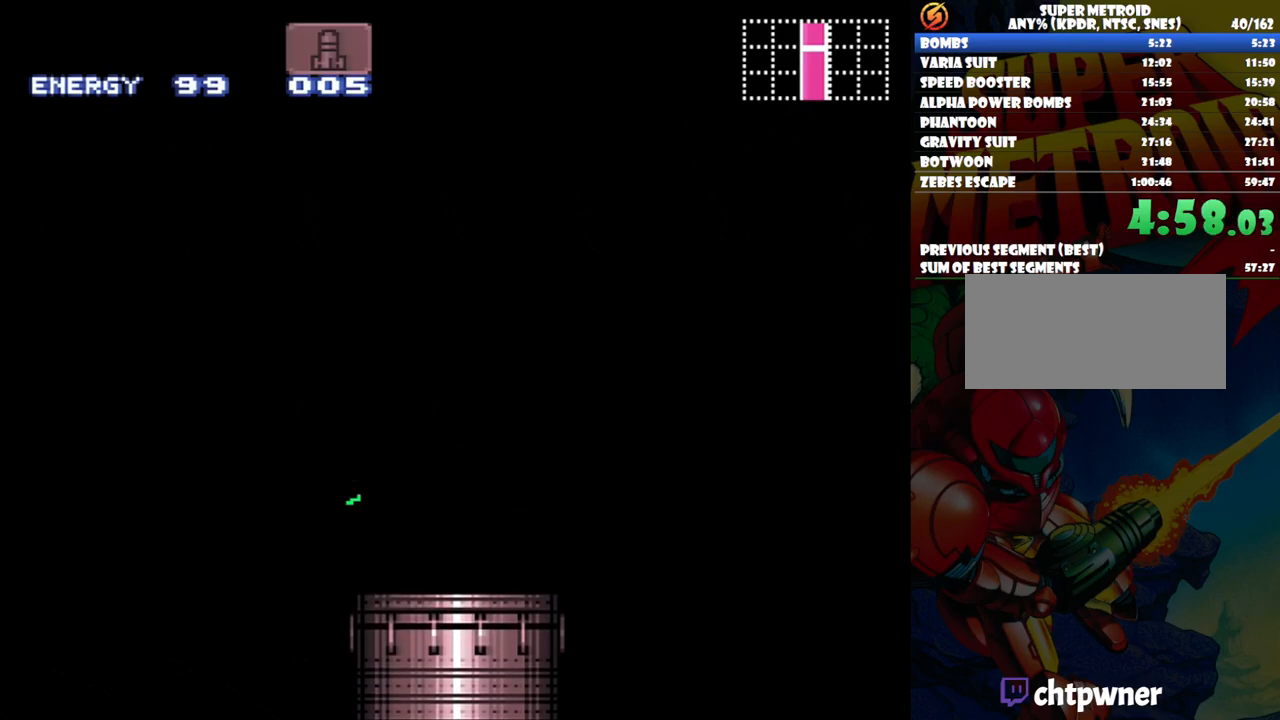
{"buttons": ["B", "DPAD_LEFT"], "events": []}
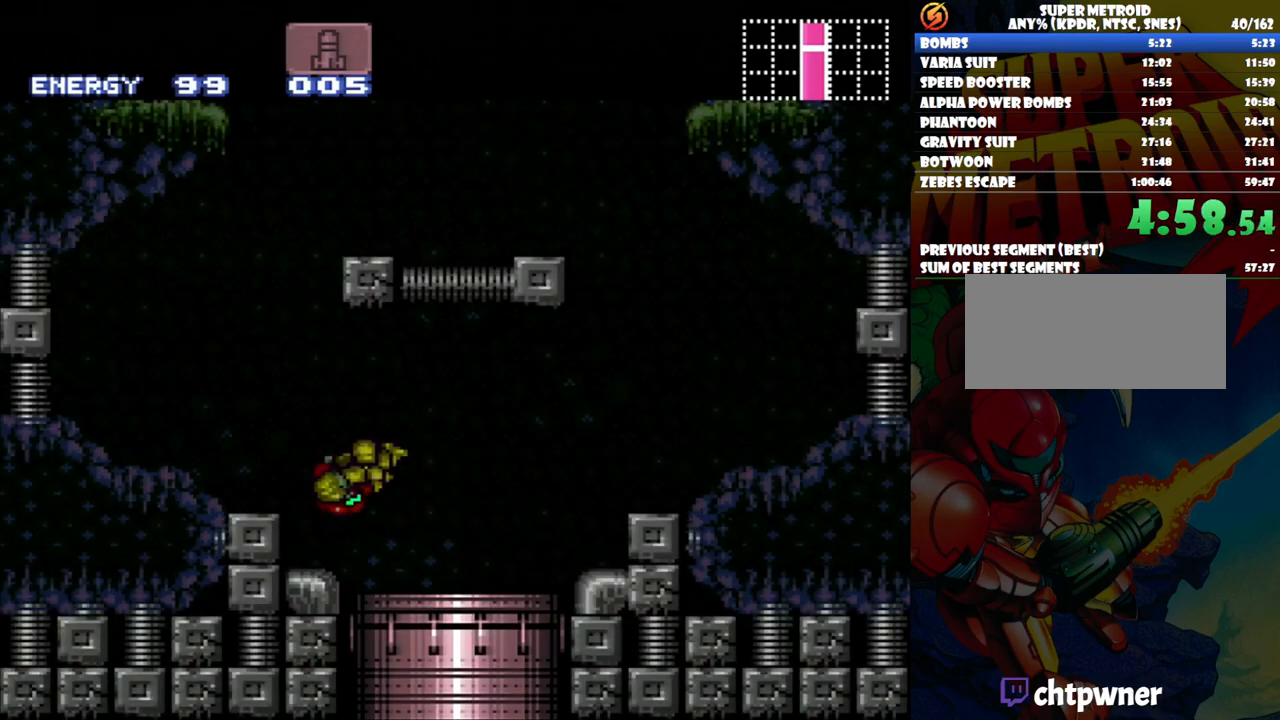
{"buttons": ["B", "DPAD_RIGHT"], "events": [[217, "DPAD_LEFT", "up"], [367, "DPAD_RIGHT", "down"]]}
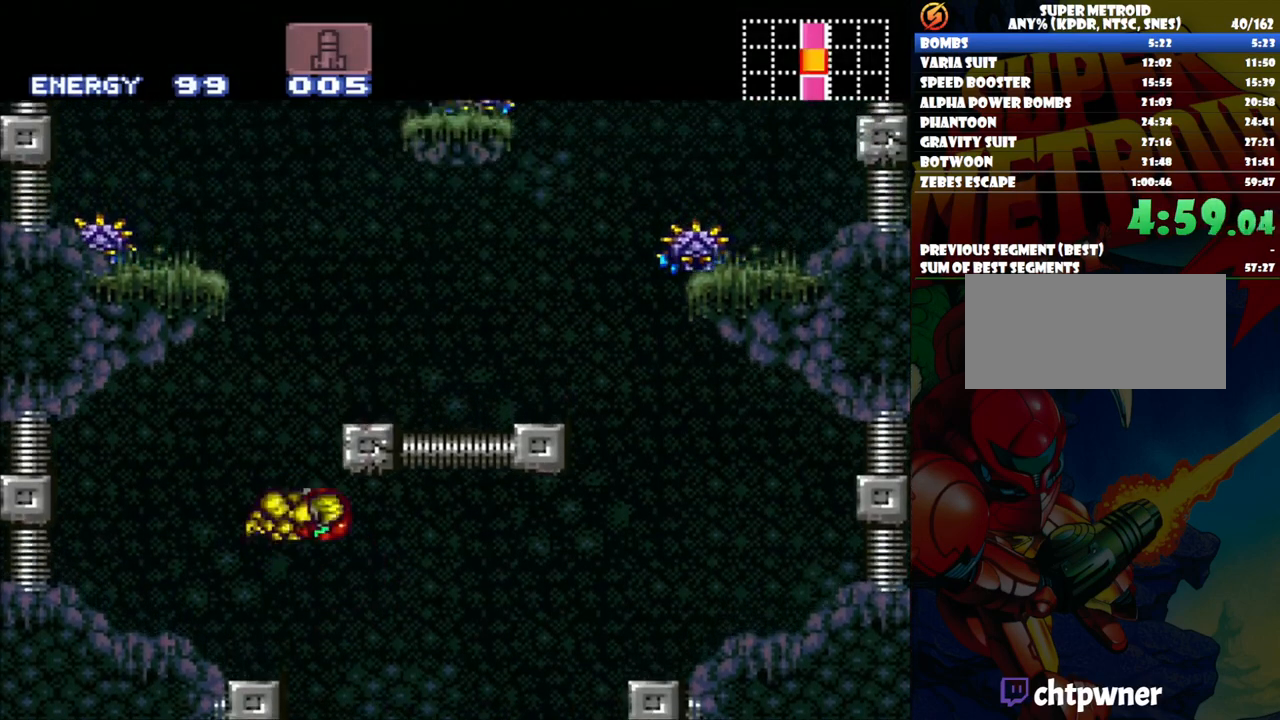
{"buttons": ["B", "DPAD_RIGHT"], "events": [[150, "B", "up"], [150, "DPAD_RIGHT", "up"], [183, "DPAD_LEFT", "down"], [217, "B", "down"], [333, "DPAD_UP", "down"], [367, "DPAD_LEFT", "up"], [367, "DPAD_UP", "up"], [450, "DPAD_RIGHT", "down"]]}
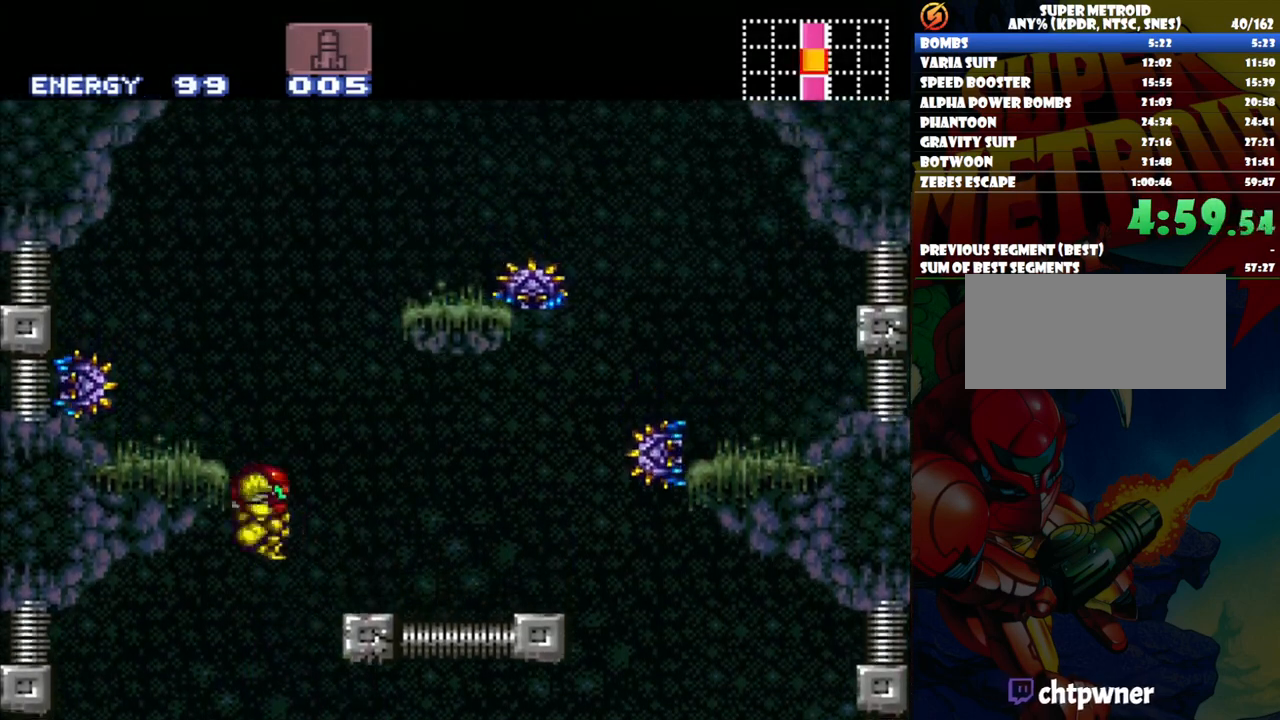
{"buttons": [], "events": [[467, "B", "up"], [483, "DPAD_RIGHT", "up"]]}
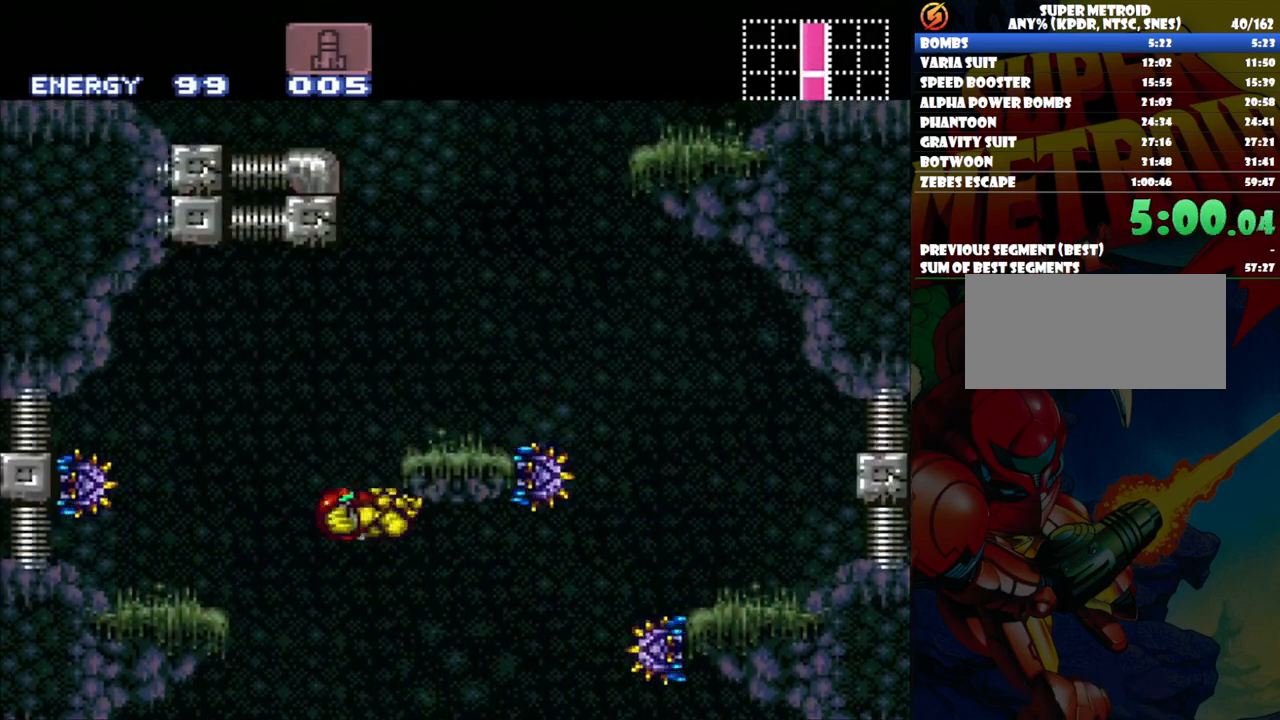
{"buttons": [], "events": [[50, "DPAD_LEFT", "down"], [183, "DPAD_LEFT", "up"], [250, "DPAD_RIGHT", "down"], [350, "DPAD_RIGHT", "up"]]}